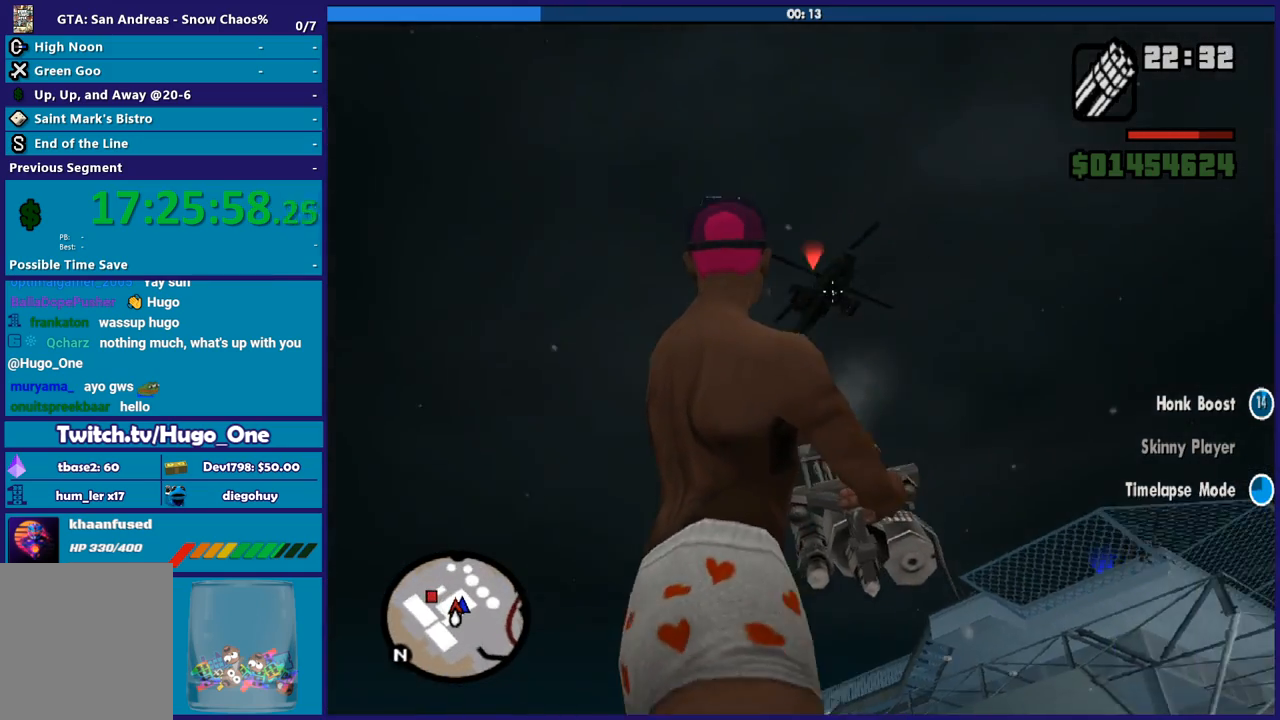
Gameplay with a controller (Xbox layout); each line is a JSON object with the inputs held at the frame after it. "button_events" lists button changes between this image and that frame as [ms after this image, input, new state], when the widget could be followed in between (sticks are given only as held states).
{"buttons": ["L2", "R2"], "left_stick": "center", "right_stick": "center", "button_events": []}
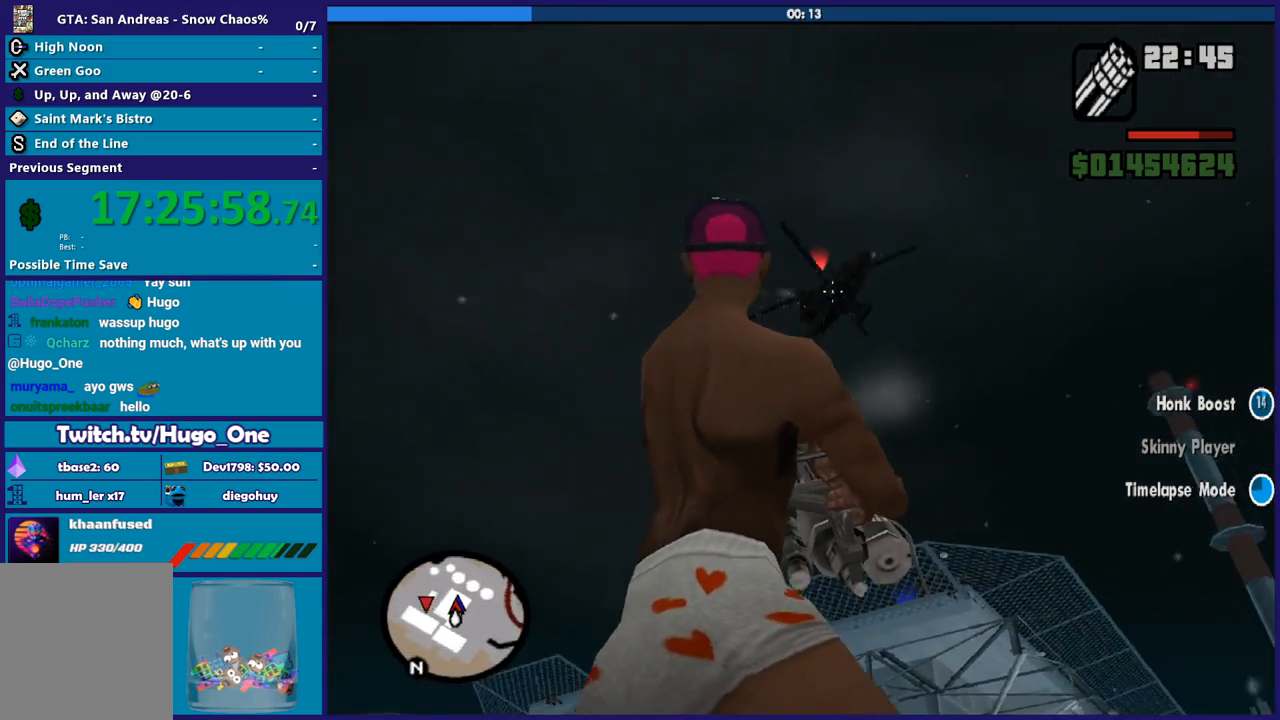
{"buttons": ["L2", "R2"], "left_stick": "up", "right_stick": "down-right", "button_events": []}
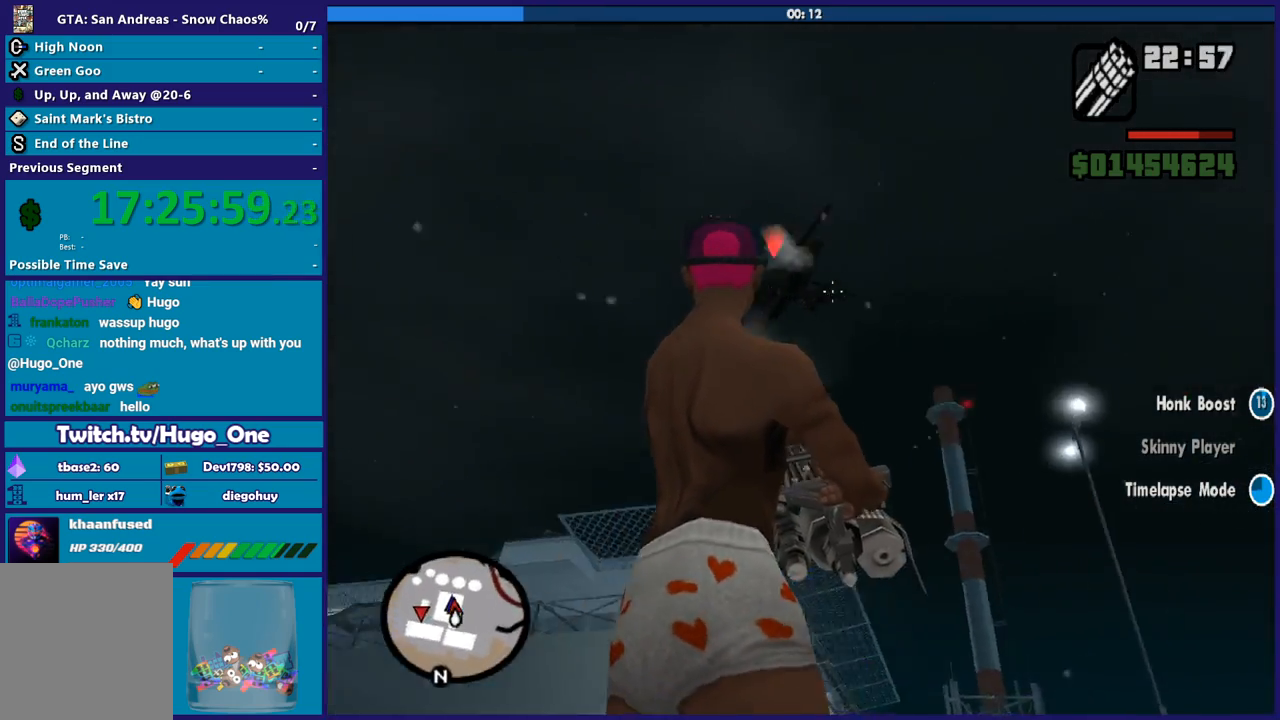
{"buttons": ["L2", "R2"], "left_stick": "up-left", "right_stick": "down-right", "button_events": []}
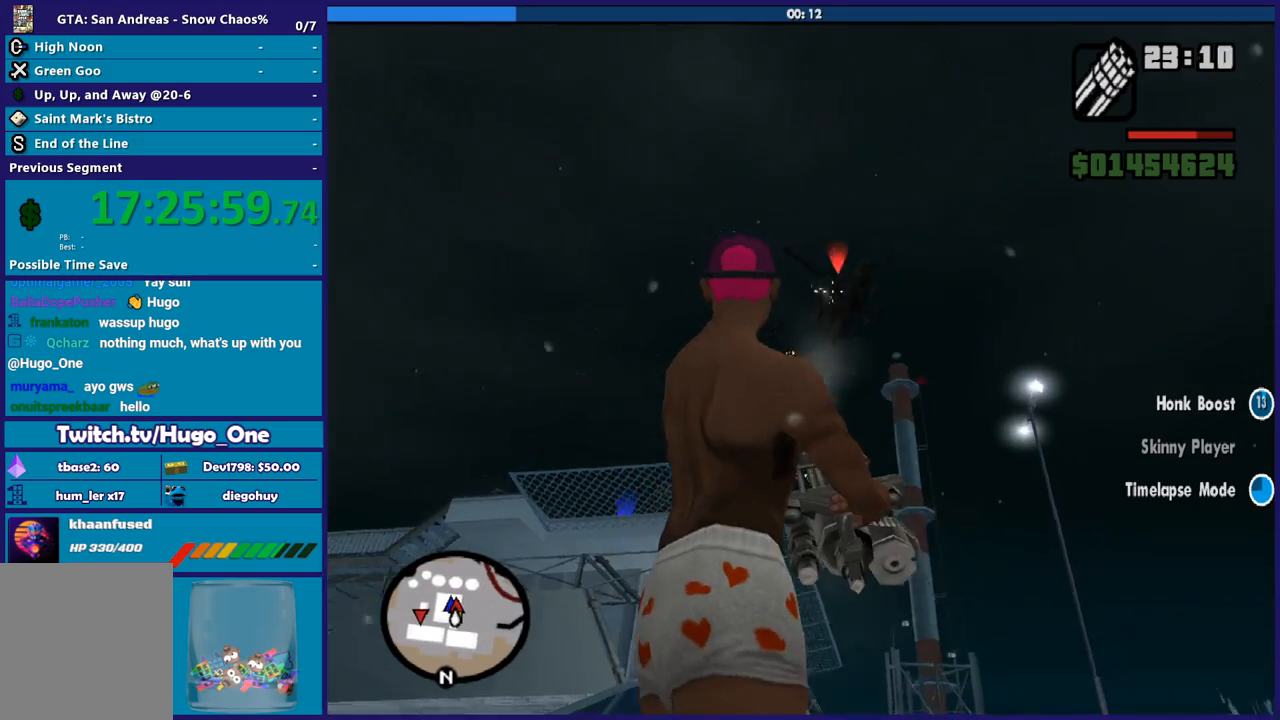
{"buttons": ["L2", "R2"], "left_stick": "center", "right_stick": "center", "button_events": []}
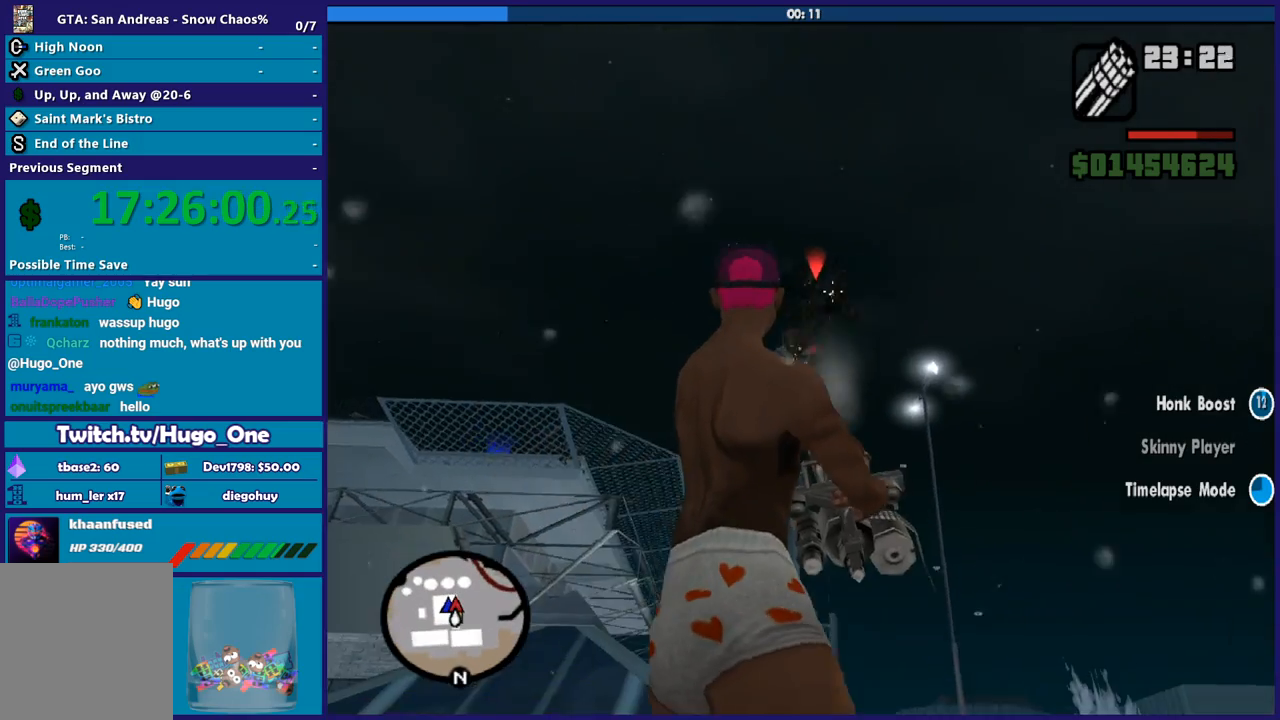
{"buttons": ["L2", "R2"], "left_stick": "center", "right_stick": "center", "button_events": []}
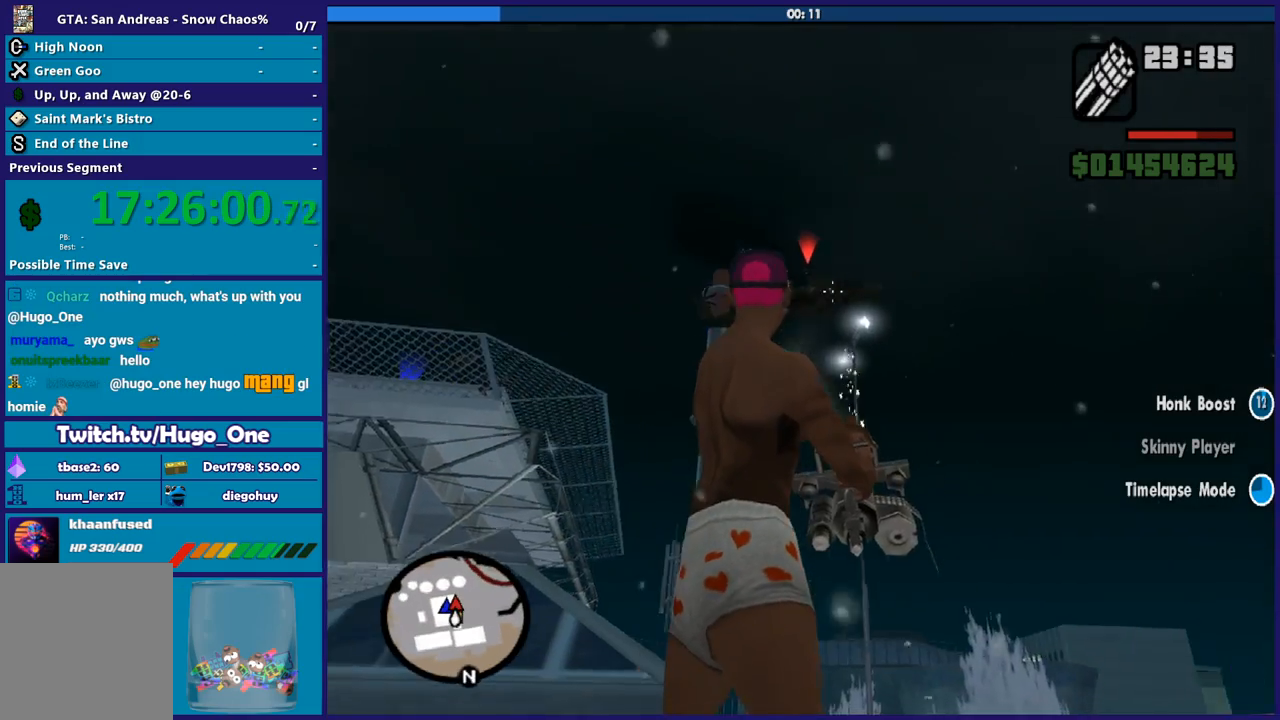
{"buttons": ["L2", "R2"], "left_stick": "center", "right_stick": "center", "button_events": []}
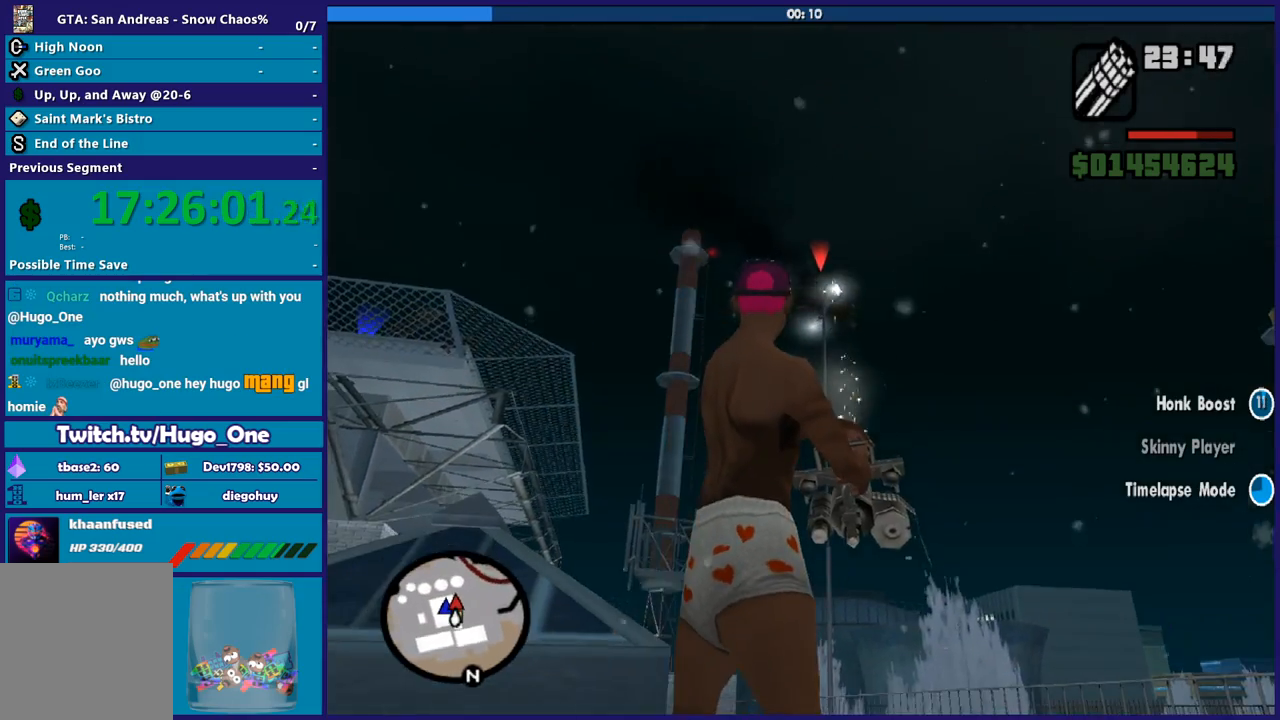
{"buttons": [], "left_stick": "right", "right_stick": "down-right", "button_events": [[133, "R2", "up"], [233, "L2", "up"]]}
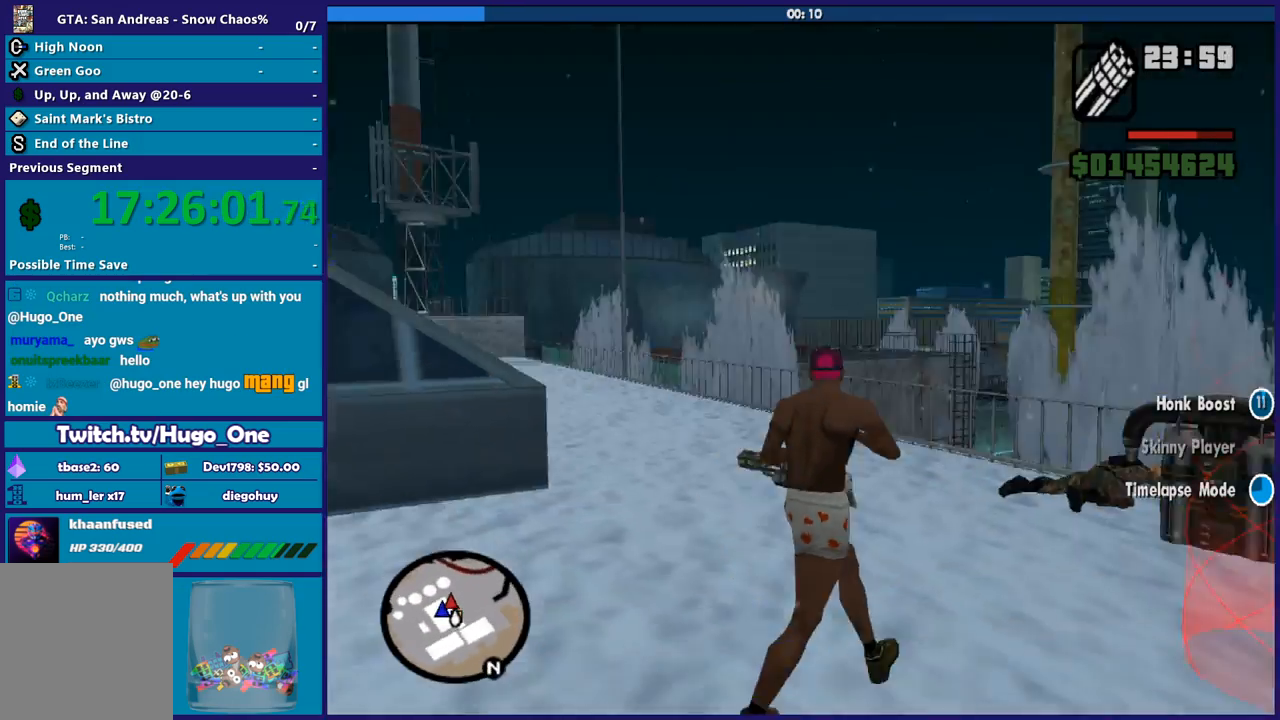
{"buttons": [], "left_stick": "up", "right_stick": "left", "button_events": []}
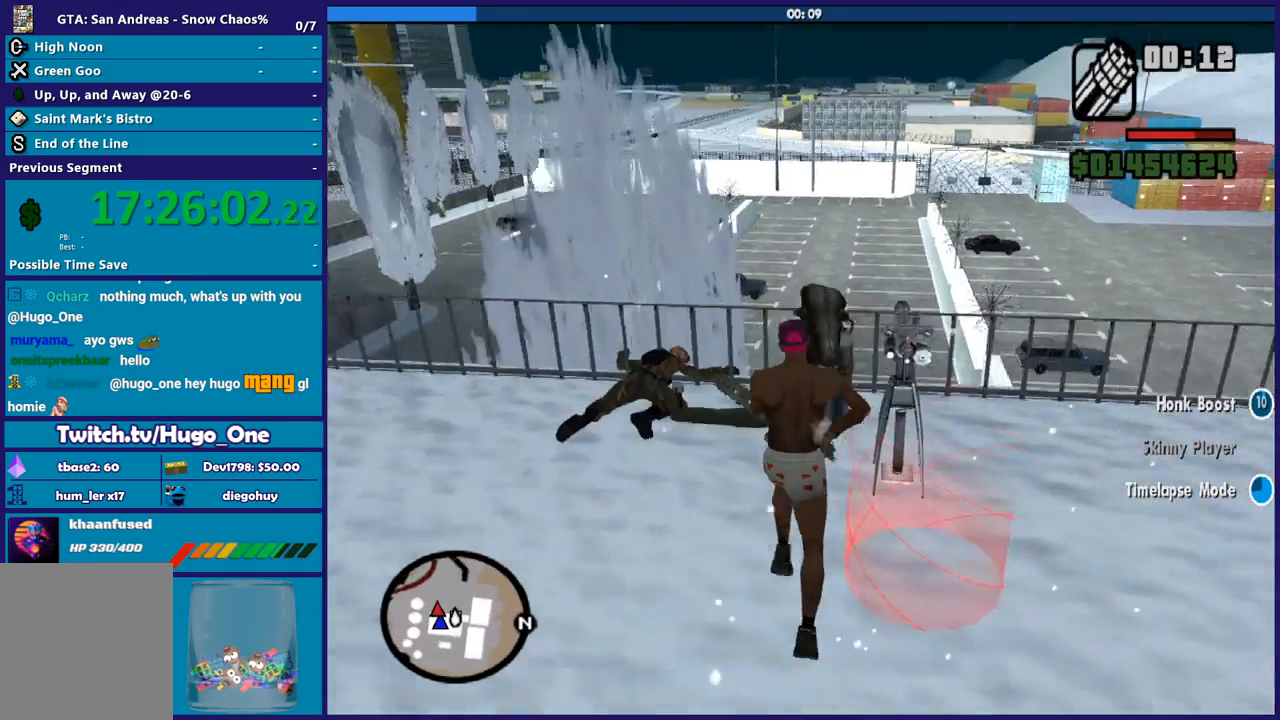
{"buttons": [], "left_stick": "left", "right_stick": "left", "button_events": []}
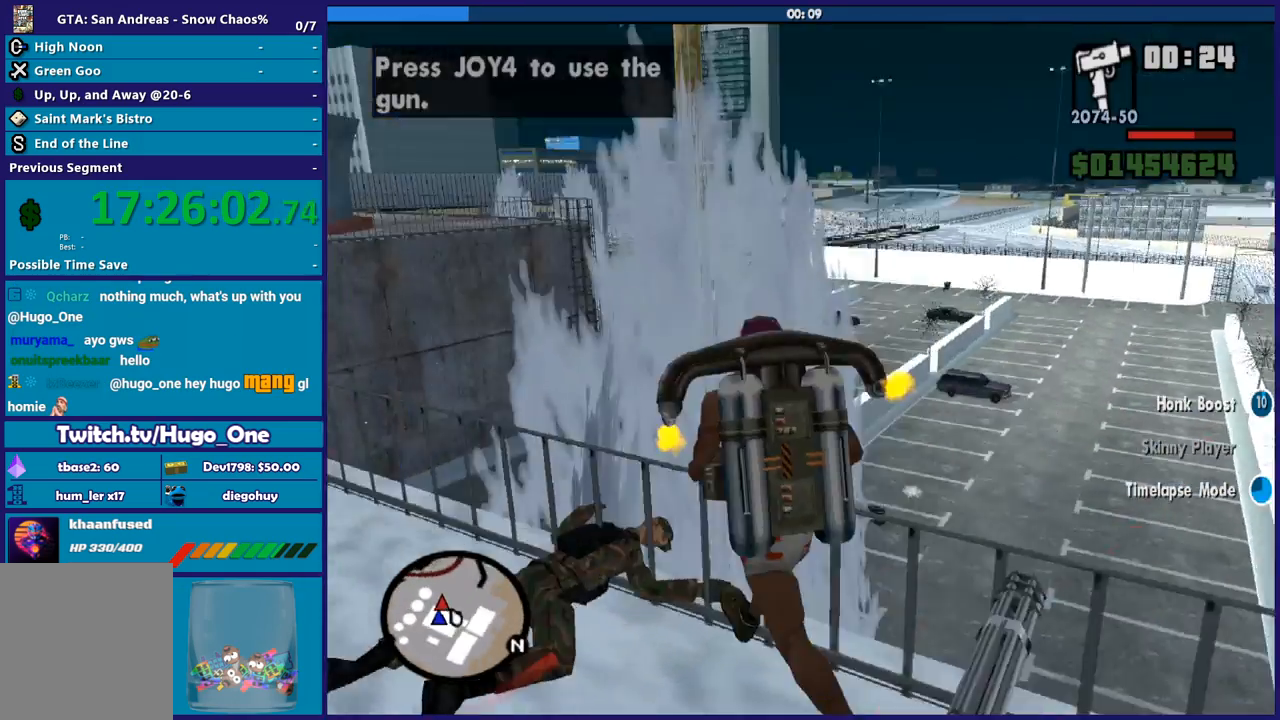
{"buttons": ["A"], "left_stick": "center", "right_stick": "center", "button_events": [[200, "A", "down"]]}
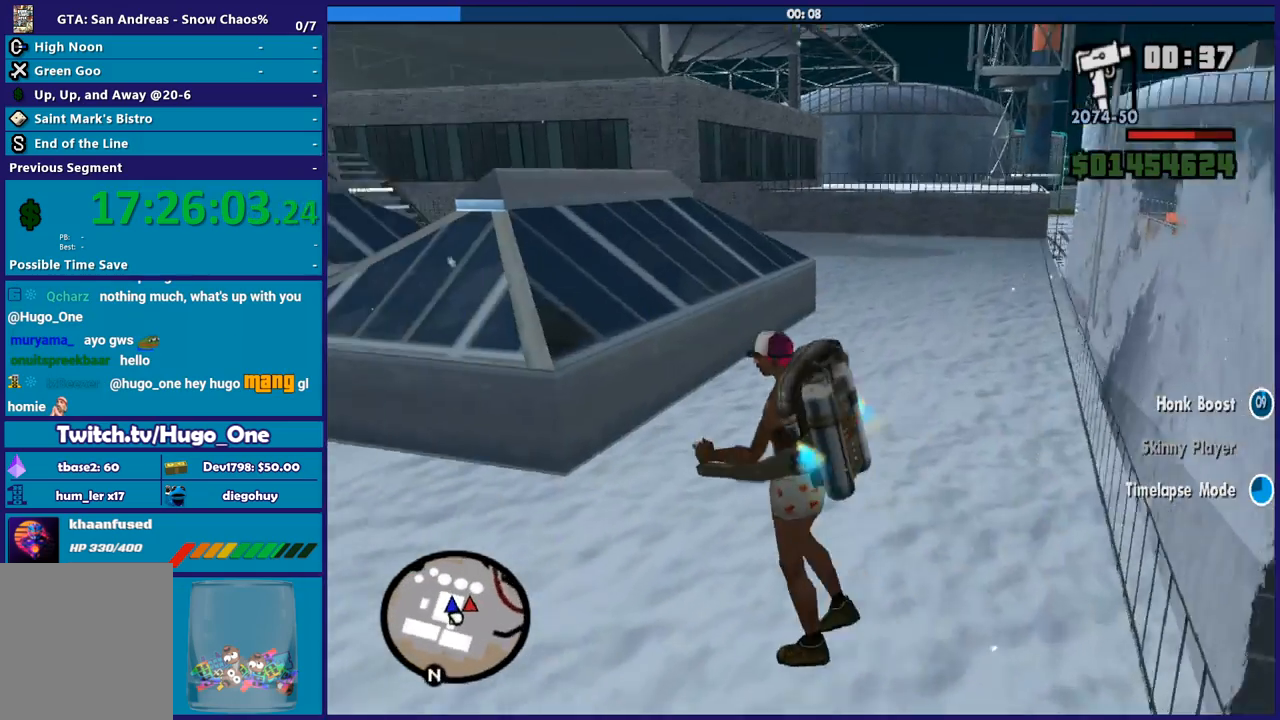
{"buttons": ["A"], "left_stick": "down-right", "right_stick": "center", "button_events": []}
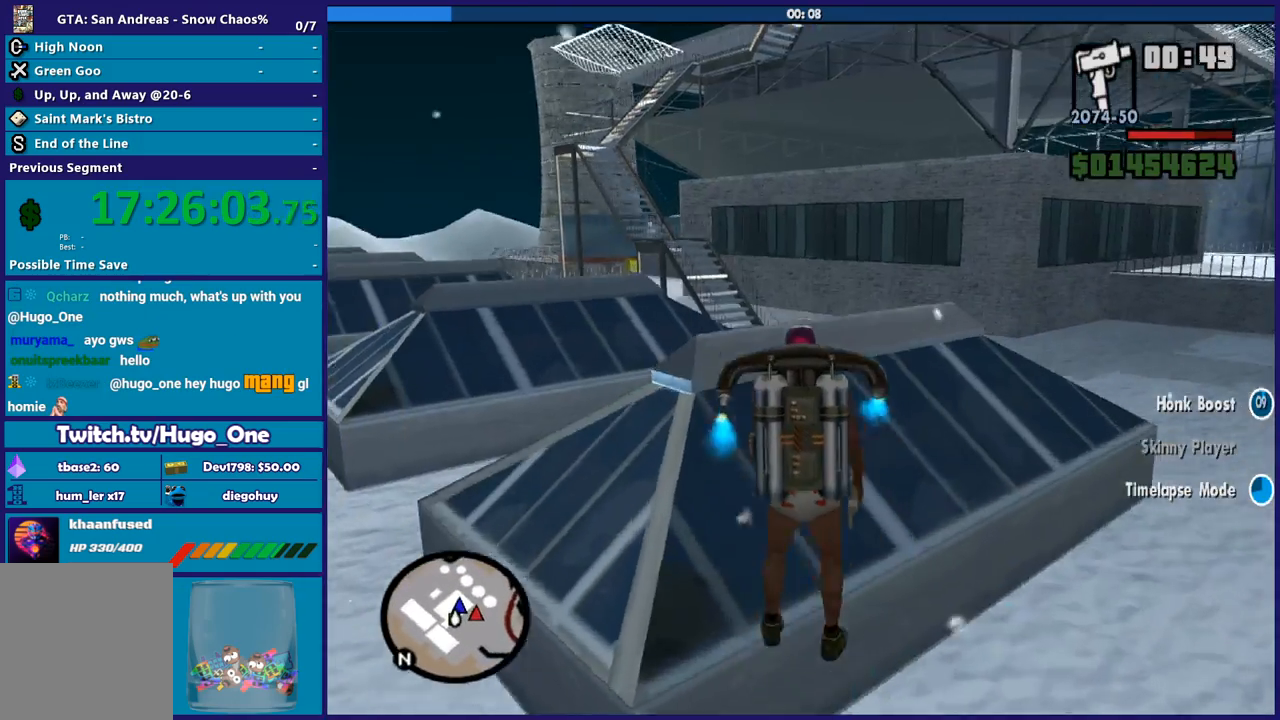
{"buttons": ["A"], "left_stick": "down", "right_stick": "center", "button_events": []}
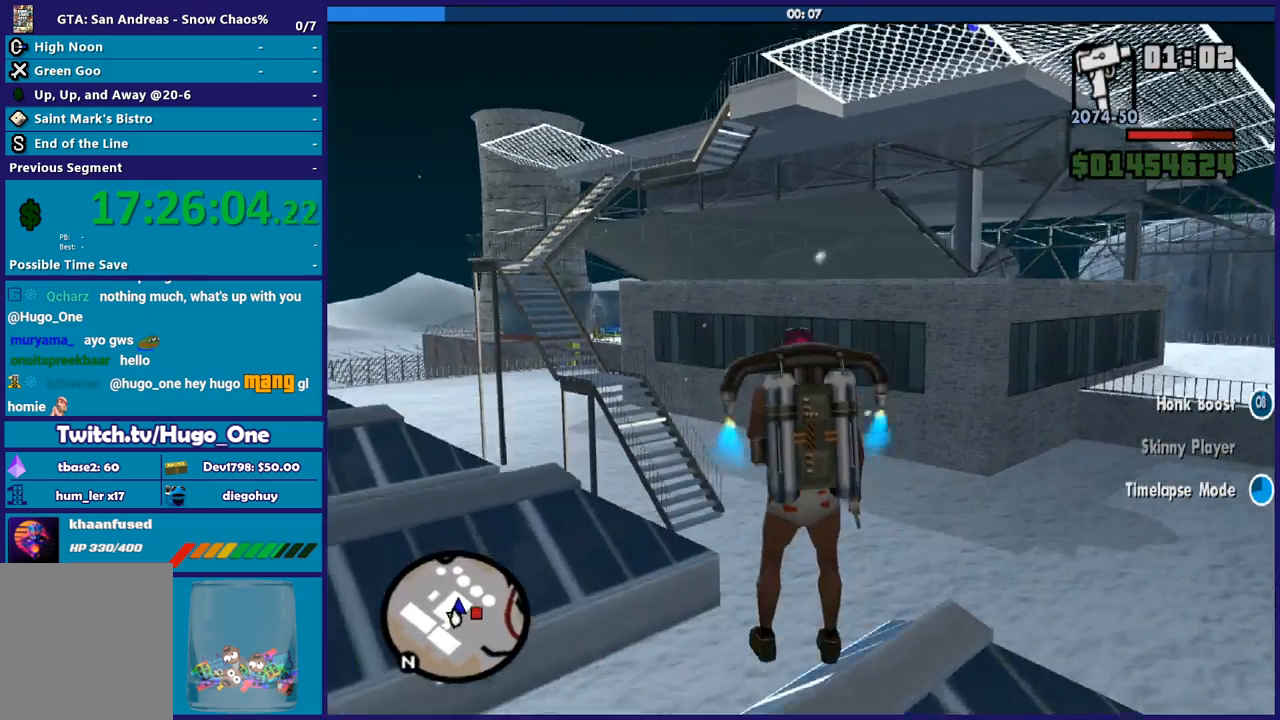
{"buttons": ["A"], "left_stick": "up", "right_stick": "center", "button_events": []}
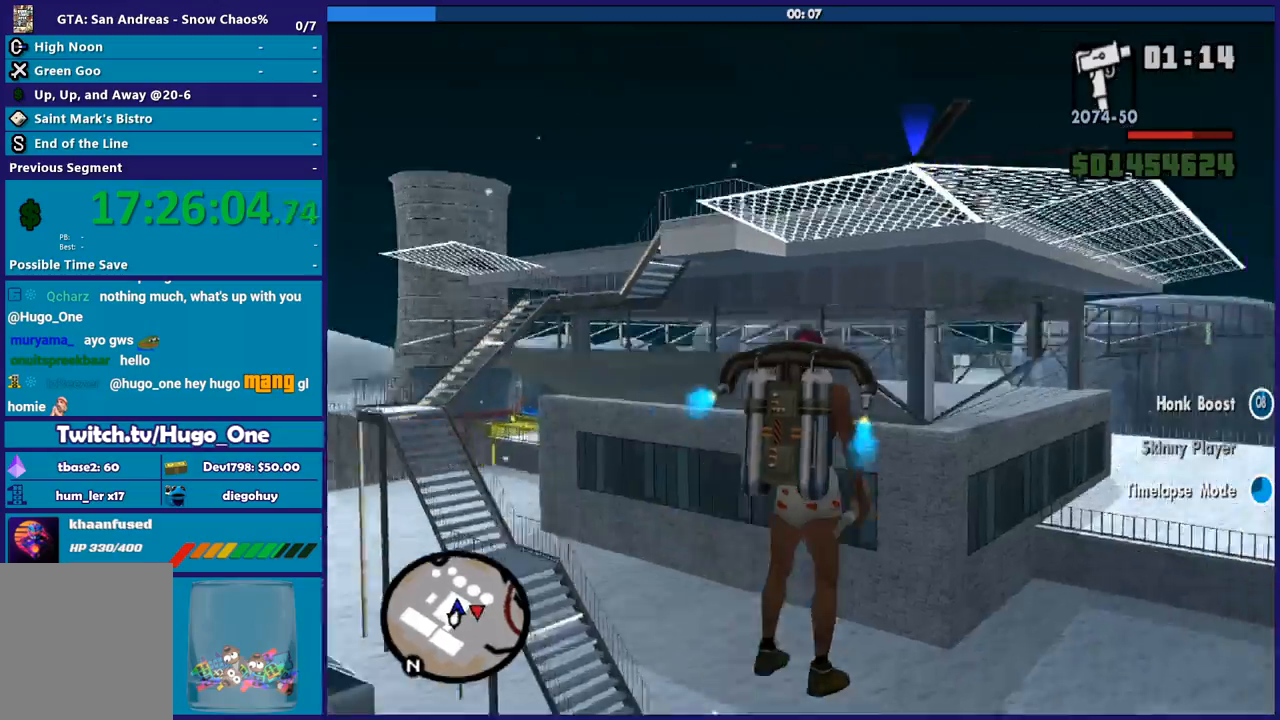
{"buttons": ["A"], "left_stick": "up", "right_stick": "center", "button_events": []}
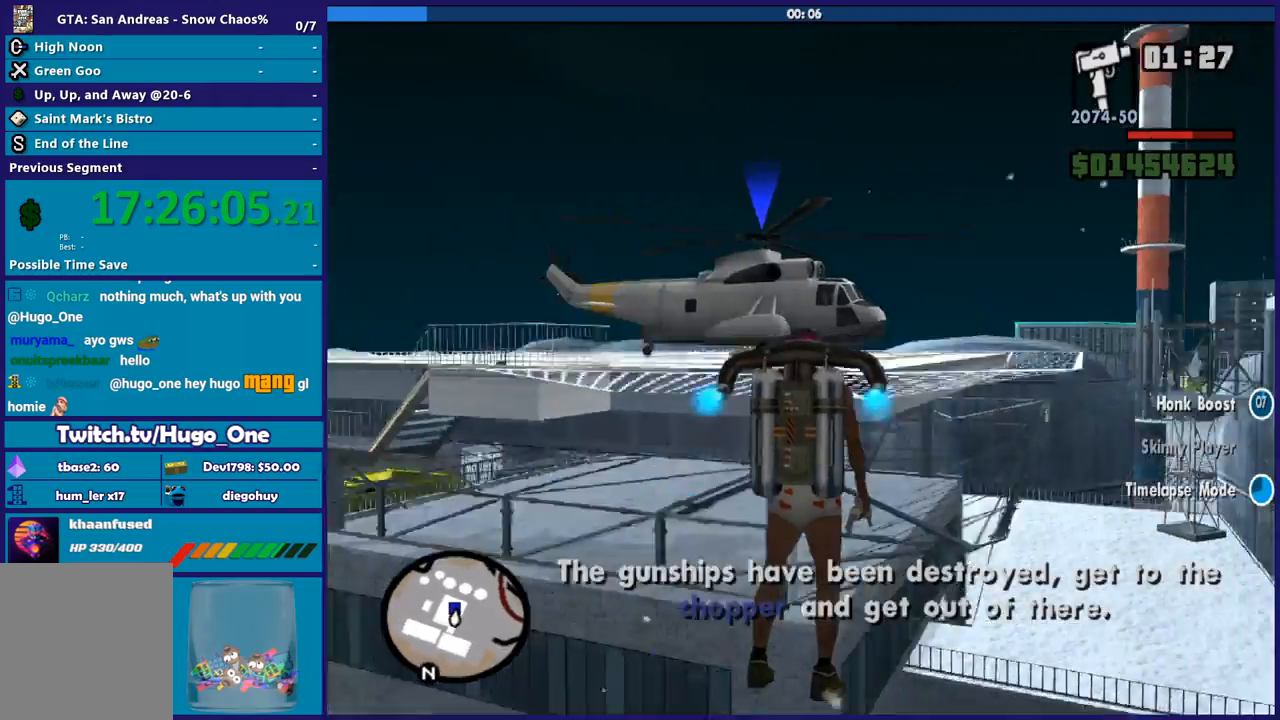
{"buttons": ["X"], "left_stick": "up-right", "right_stick": "center", "button_events": [[400, "X", "down"], [500, "A", "up"]]}
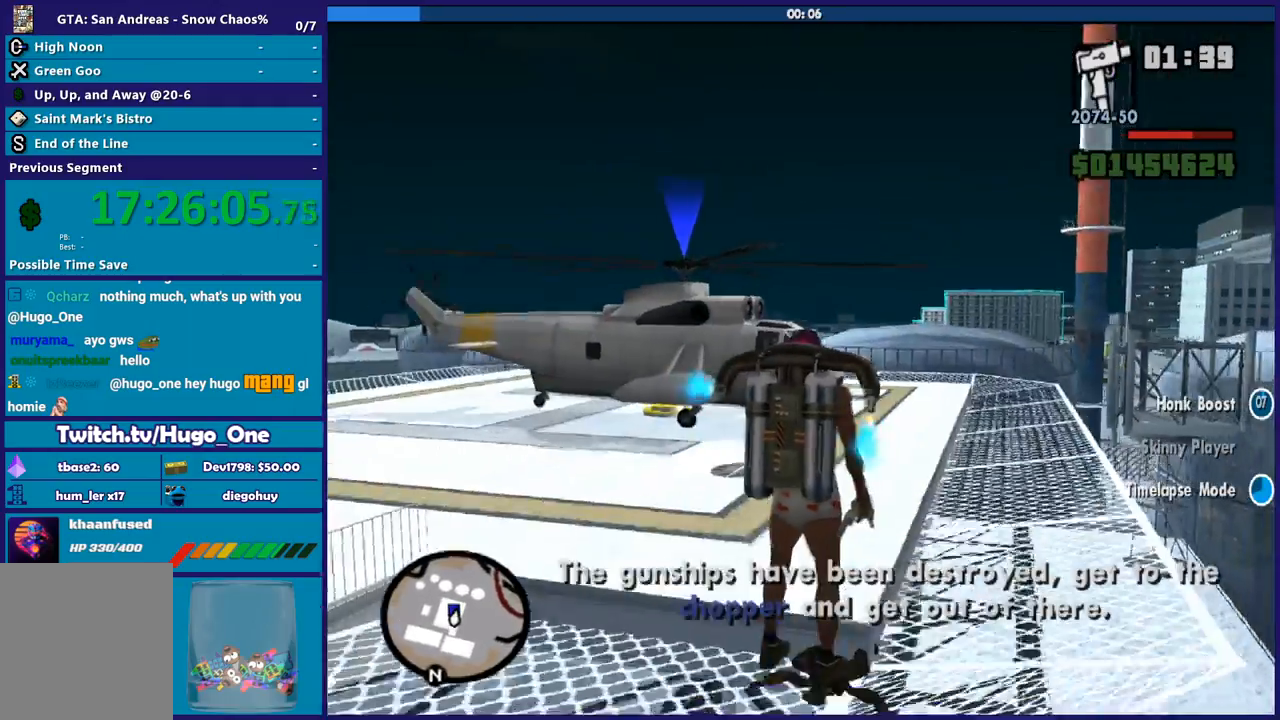
{"buttons": ["A"], "left_stick": "up-right", "right_stick": "center", "button_events": [[367, "X", "up"], [434, "A", "down"]]}
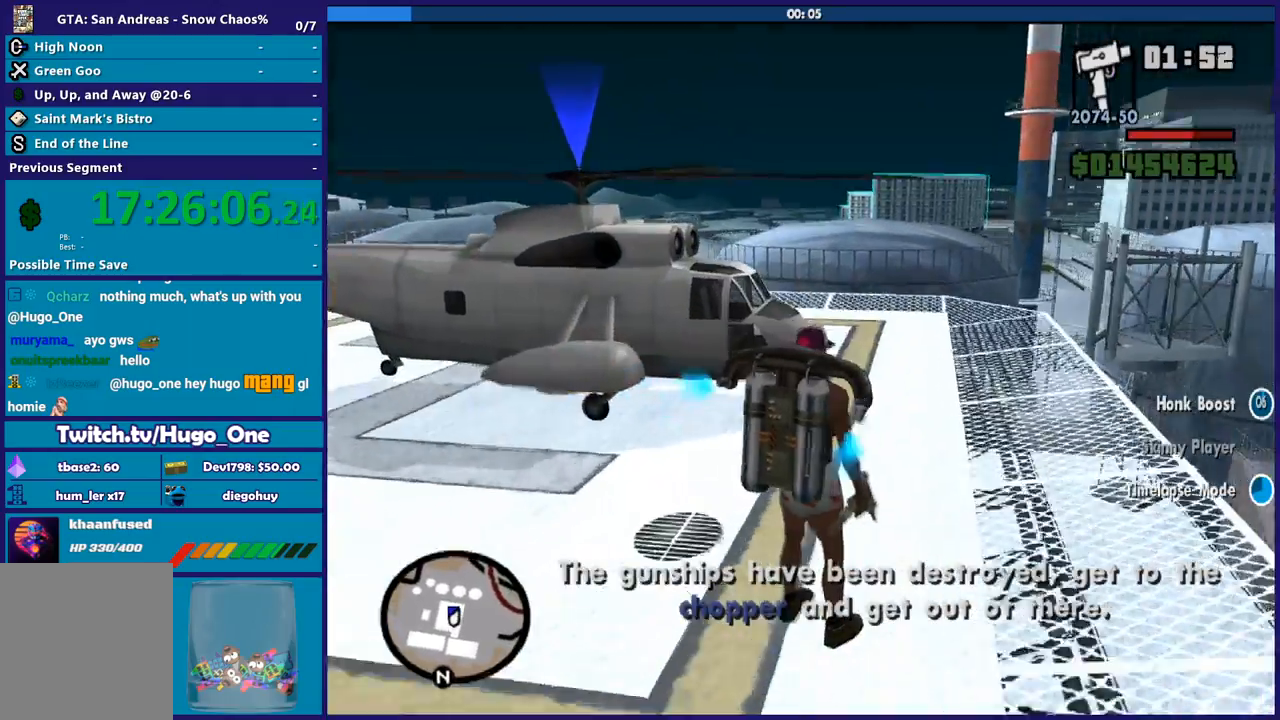
{"buttons": ["A"], "left_stick": "up", "right_stick": "center", "button_events": []}
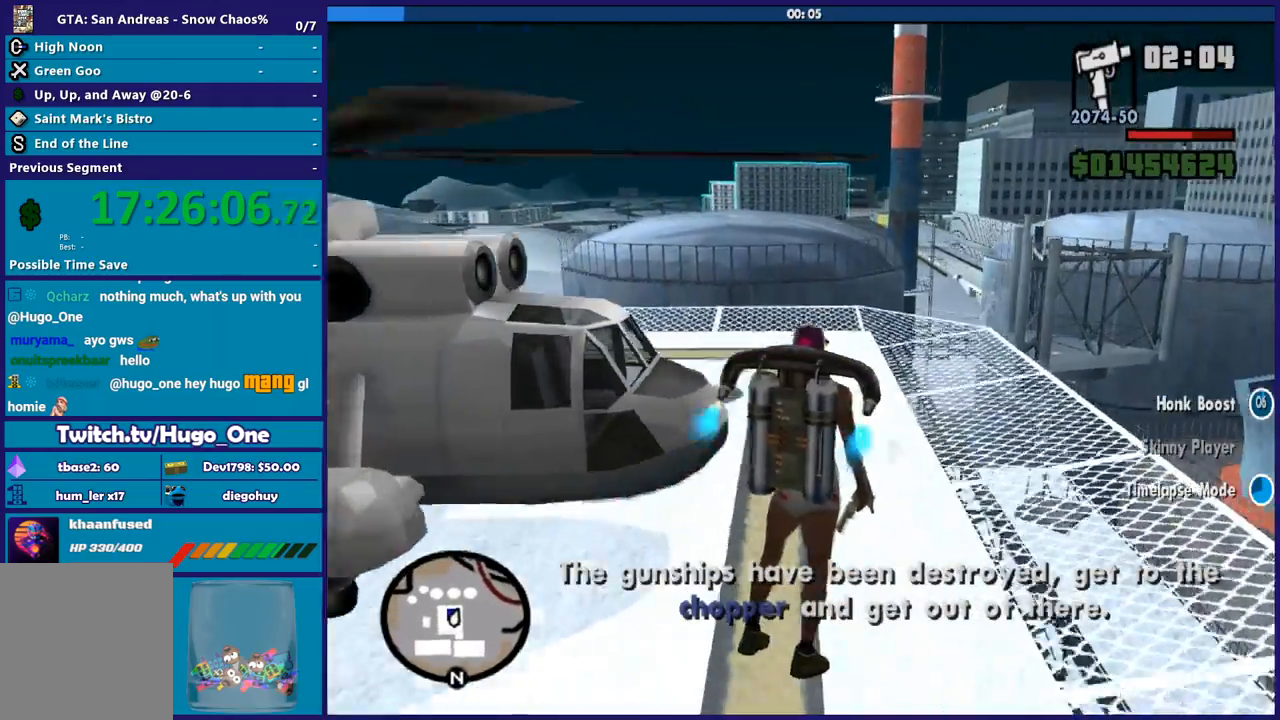
{"buttons": ["X"], "left_stick": "left", "right_stick": "center", "button_events": [[134, "X", "down"], [167, "A", "up"]]}
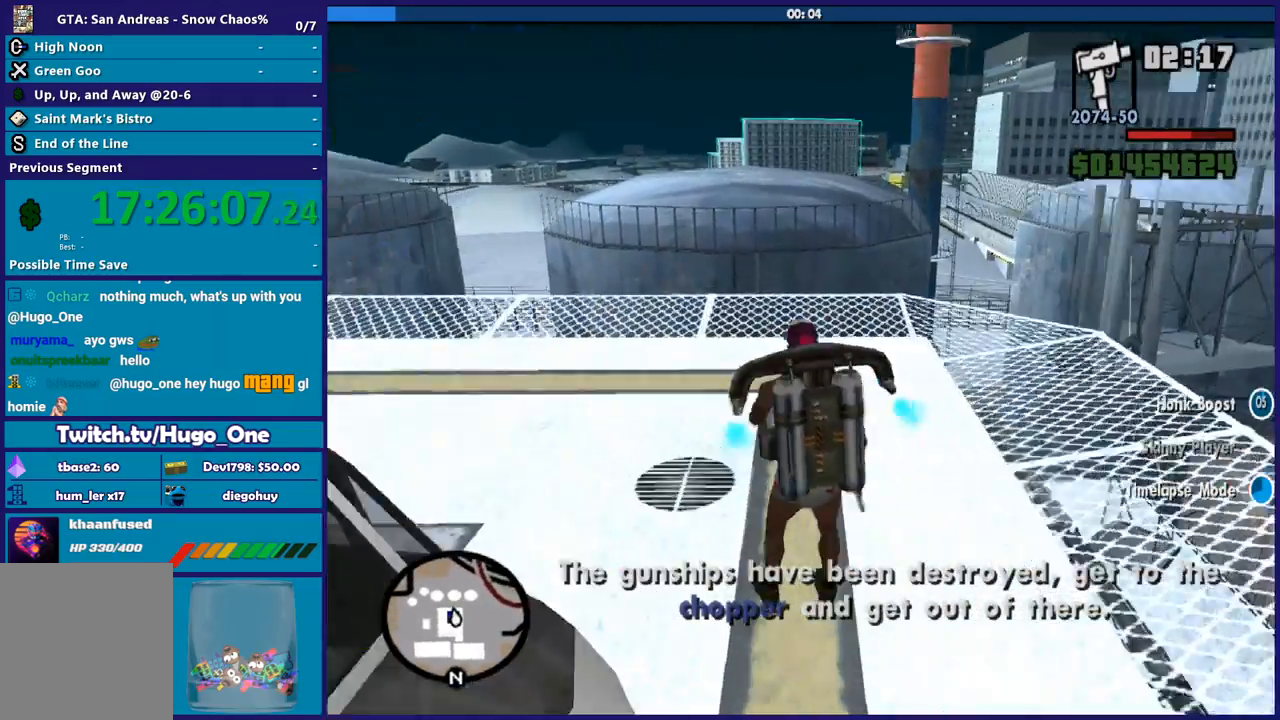
{"buttons": ["Y"], "left_stick": "center", "right_stick": "center", "button_events": [[367, "X", "up"], [467, "Y", "down"]]}
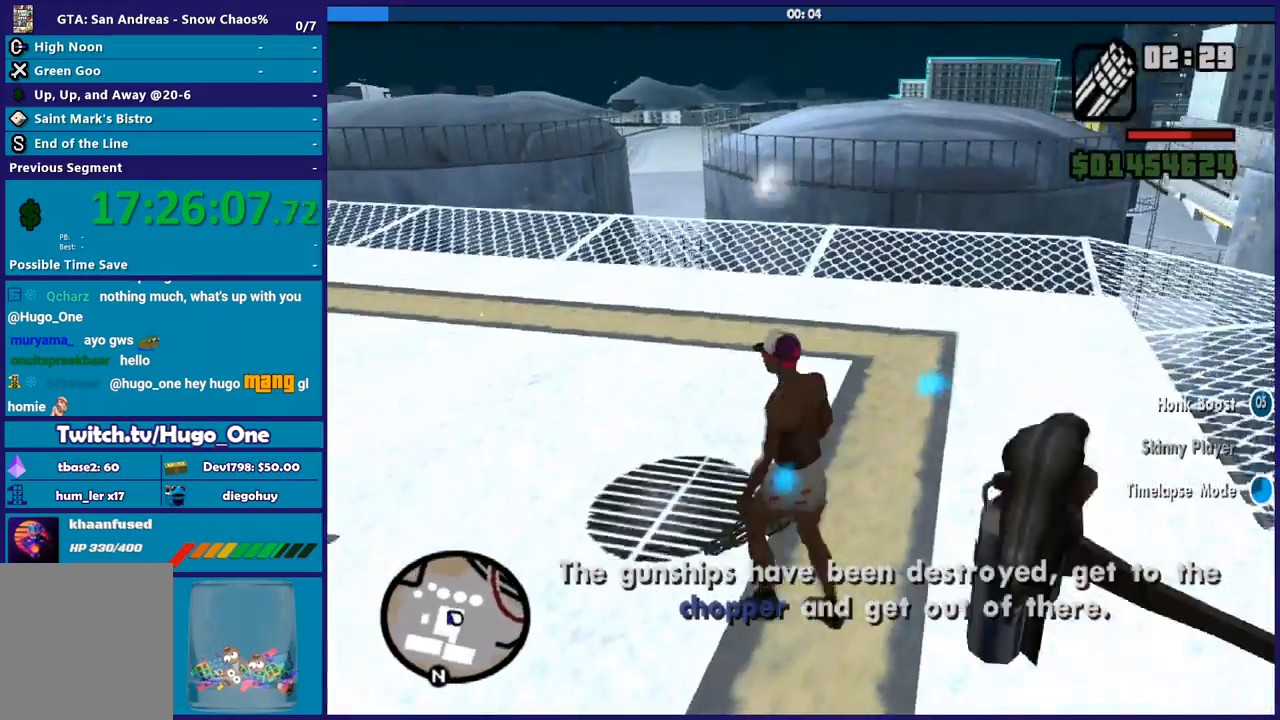
{"buttons": [], "left_stick": "up-left", "right_stick": "left", "button_events": [[134, "Y", "up"]]}
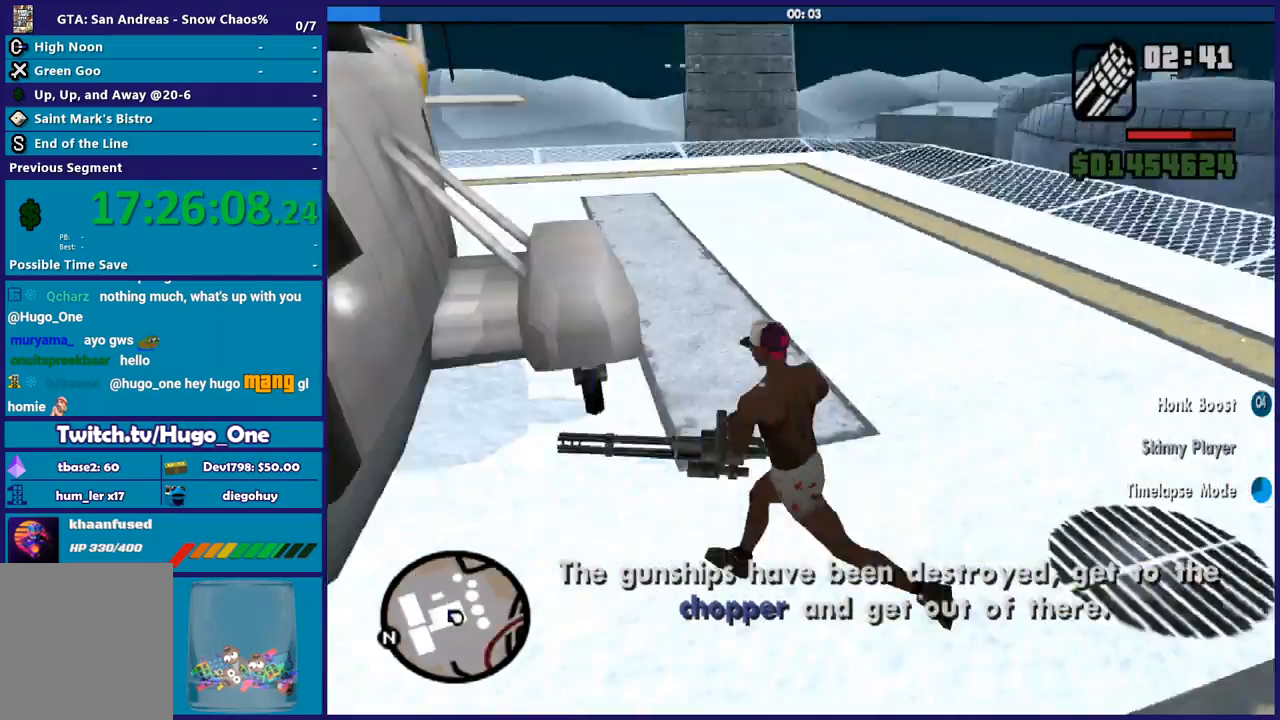
{"buttons": ["Y"], "left_stick": "up-left", "right_stick": "center", "button_events": [[200, "Y", "down"], [333, "Y", "up"], [433, "Y", "down"]]}
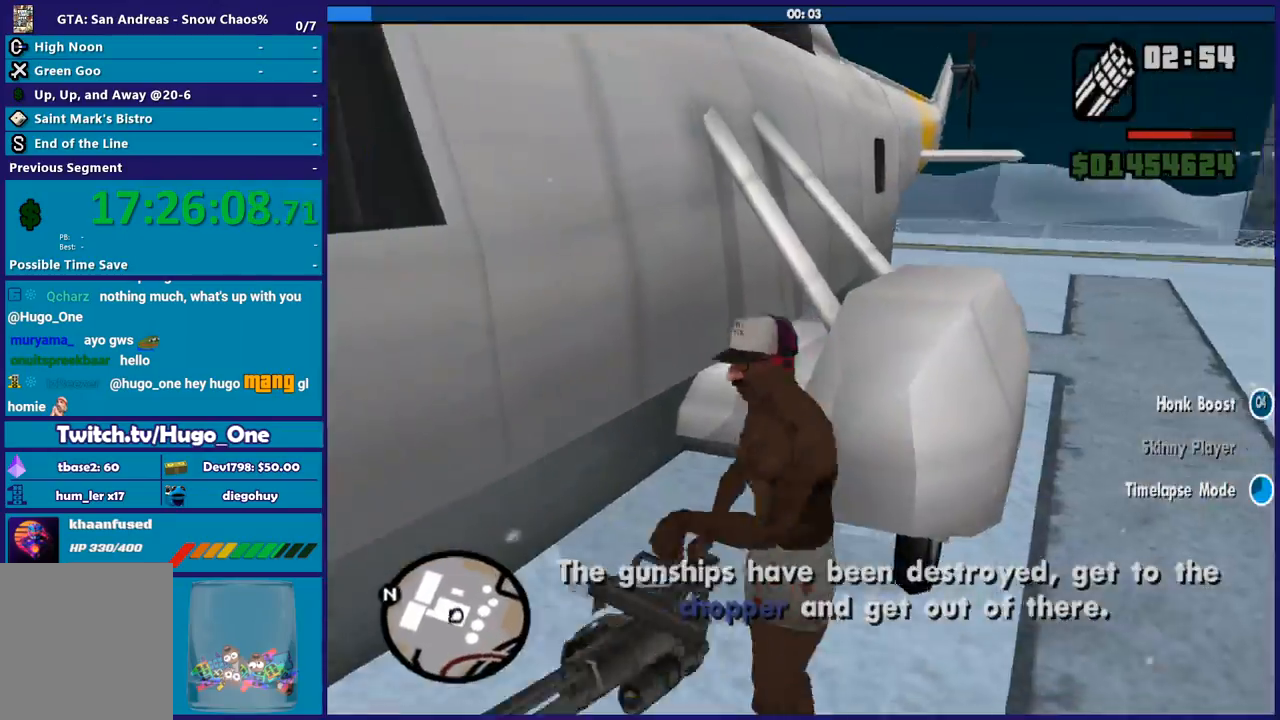
{"buttons": ["Y"], "left_stick": "center", "right_stick": "center", "button_events": [[33, "Y", "up"], [100, "Y", "down"], [234, "Y", "up"], [300, "Y", "down"], [434, "Y", "up"], [501, "Y", "down"]]}
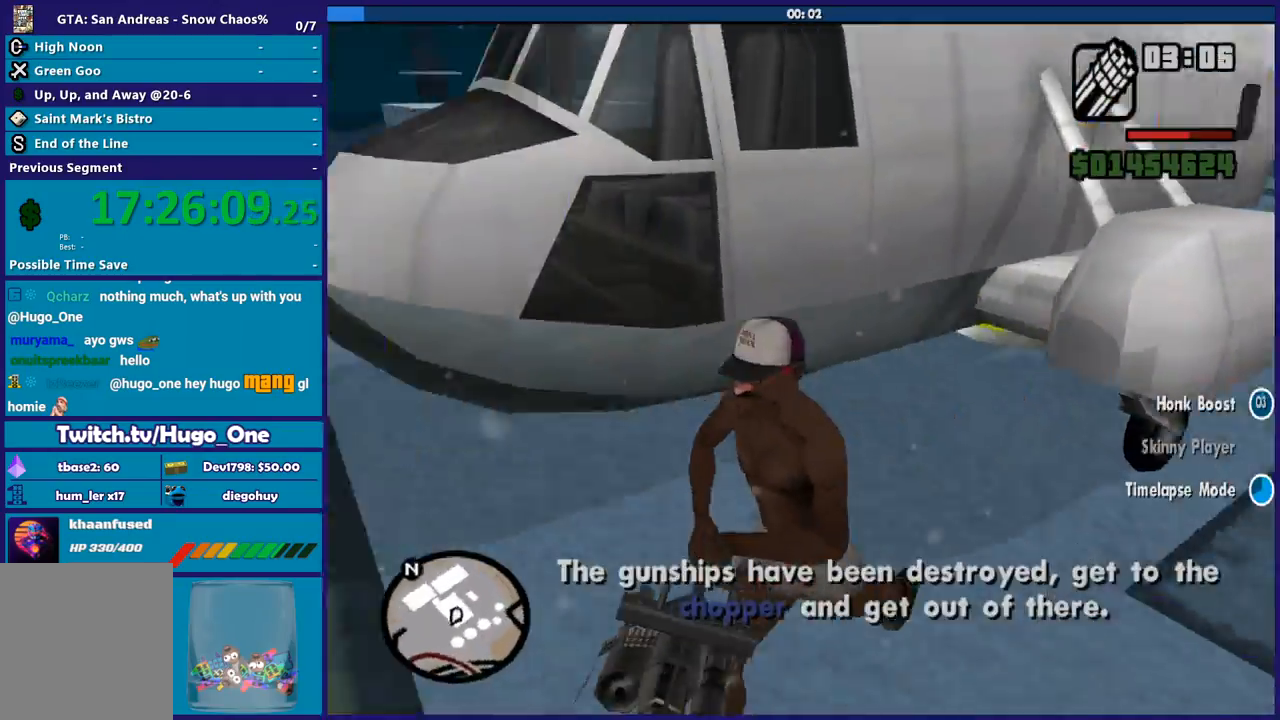
{"buttons": [], "left_stick": "right", "right_stick": "center", "button_events": [[133, "Y", "up"], [200, "Y", "down"], [333, "Y", "up"]]}
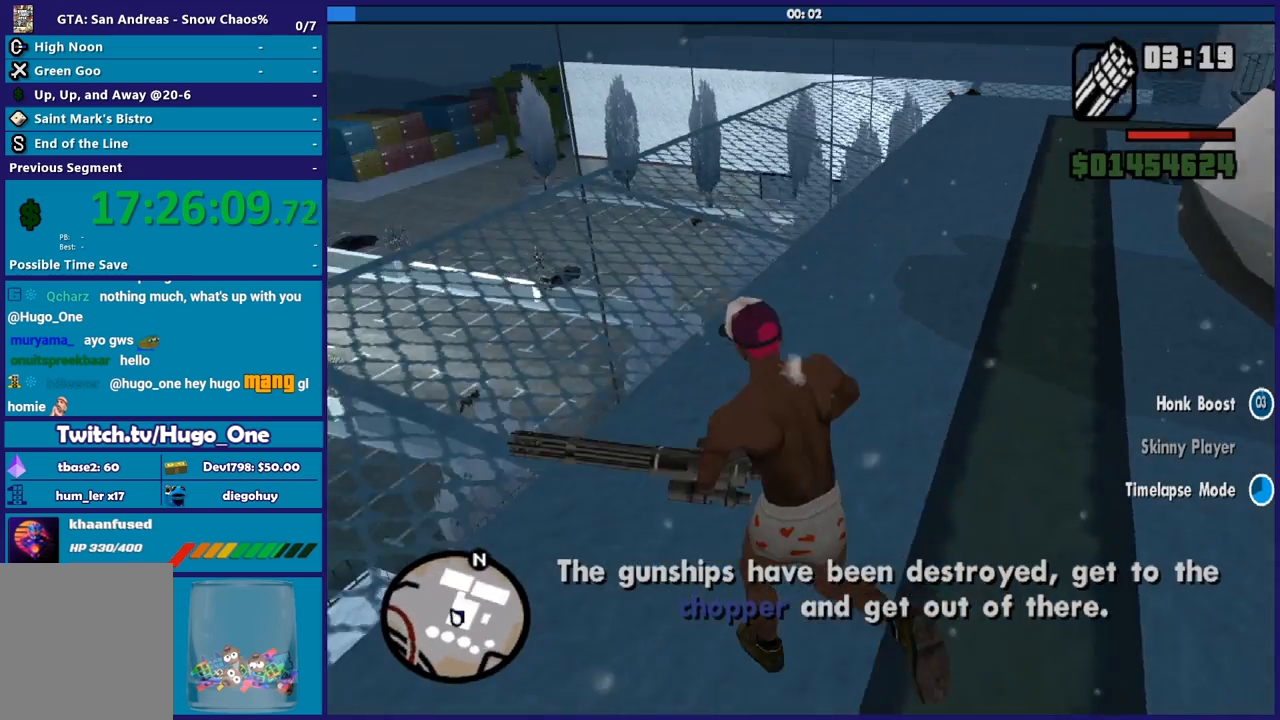
{"buttons": [], "left_stick": "up-right", "right_stick": "center", "button_events": []}
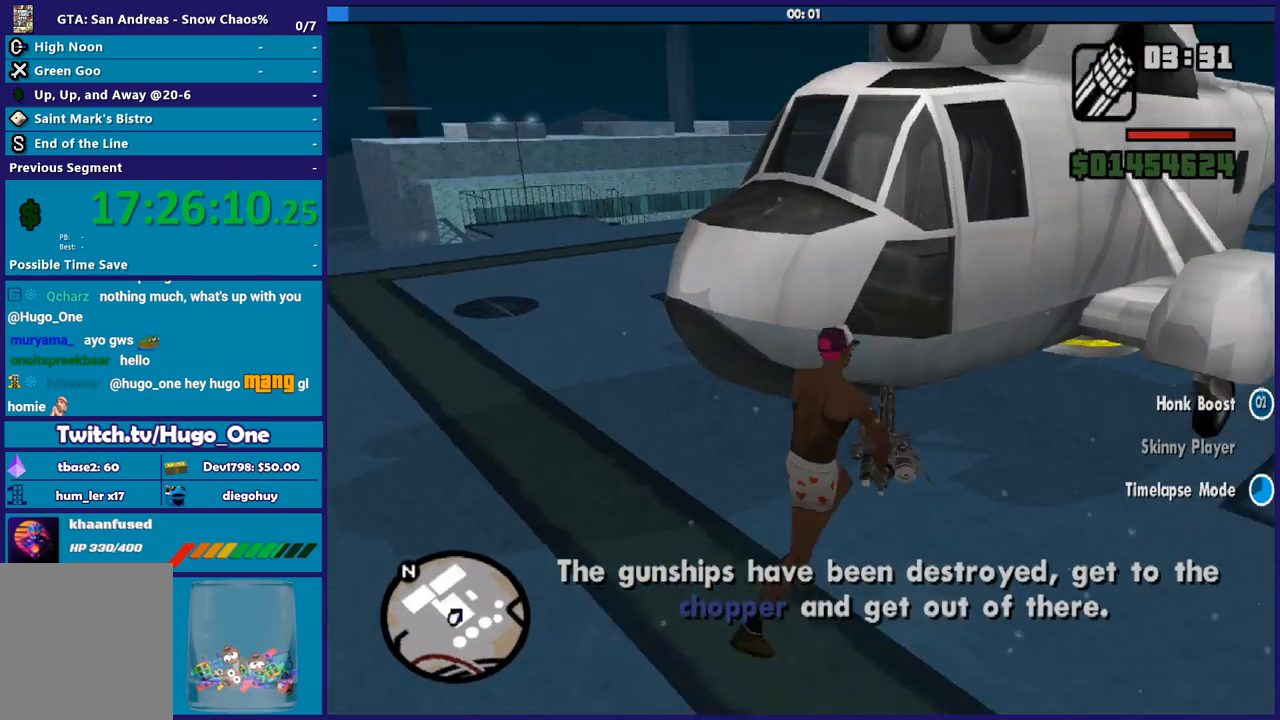
{"buttons": [], "left_stick": "center", "right_stick": "center", "button_events": [[100, "Y", "down"], [233, "Y", "up"], [300, "Y", "down"], [467, "Y", "up"]]}
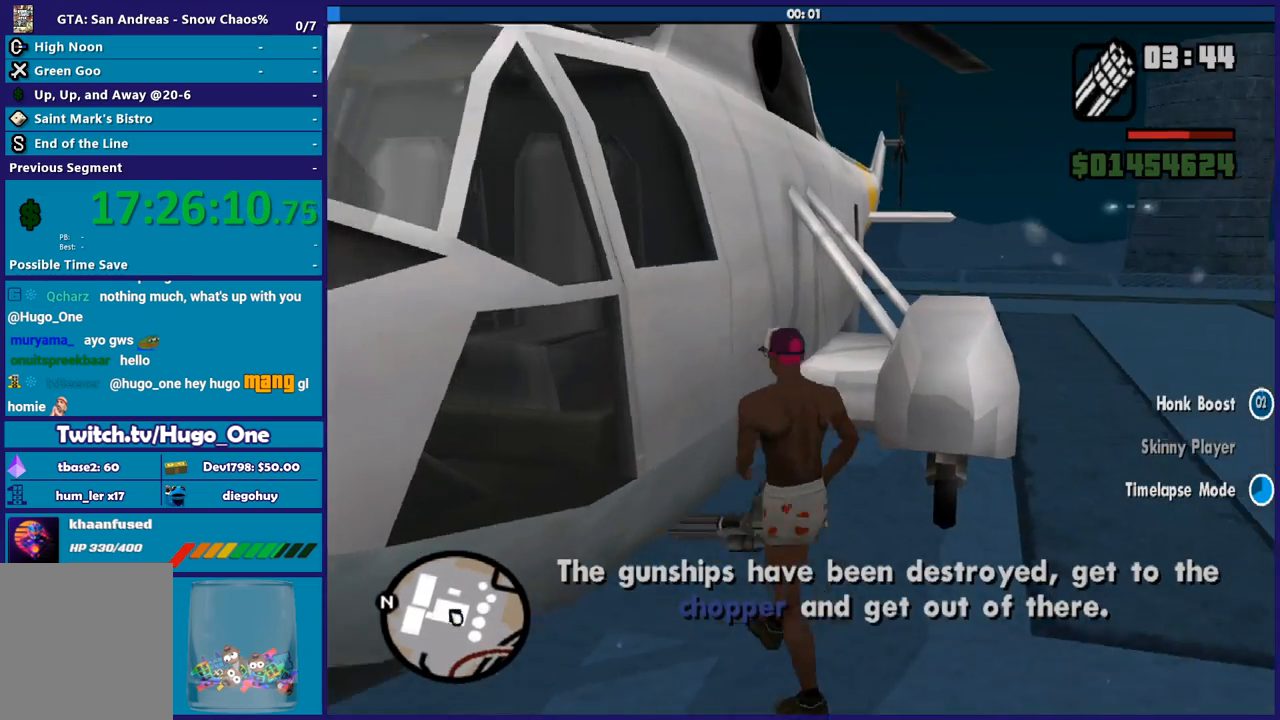
{"buttons": ["Y"], "left_stick": "center", "right_stick": "center", "button_events": [[33, "Y", "down"], [167, "Y", "up"], [234, "Y", "down"], [367, "Y", "up"], [434, "Y", "down"]]}
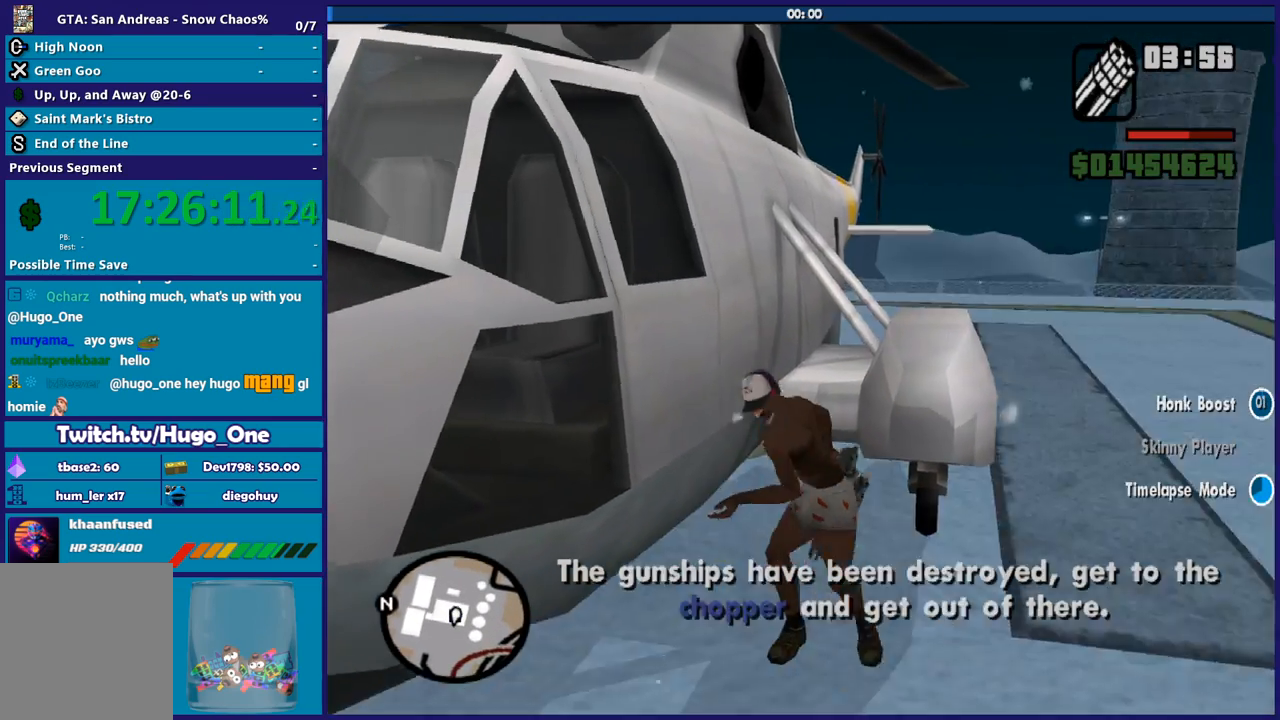
{"buttons": [], "left_stick": "center", "right_stick": "down-left", "button_events": [[66, "Y", "up"], [133, "Y", "down"], [266, "Y", "up"]]}
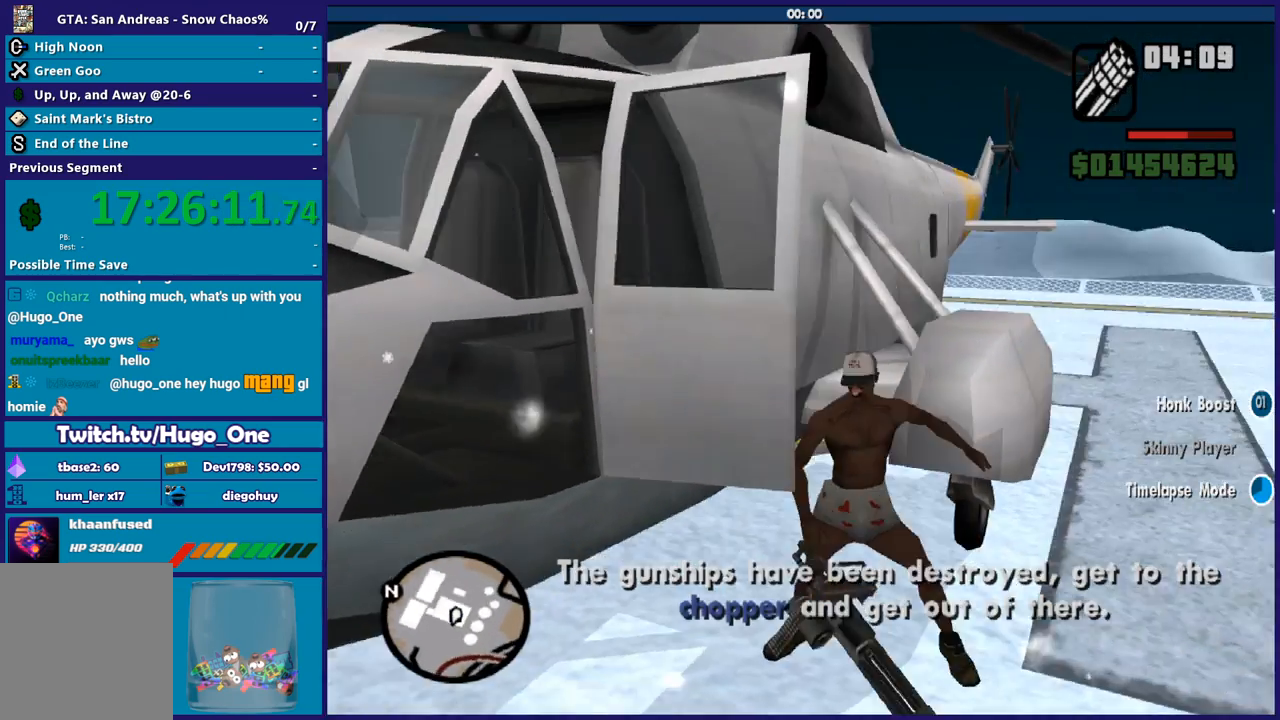
{"buttons": [], "left_stick": "center", "right_stick": "left", "button_events": []}
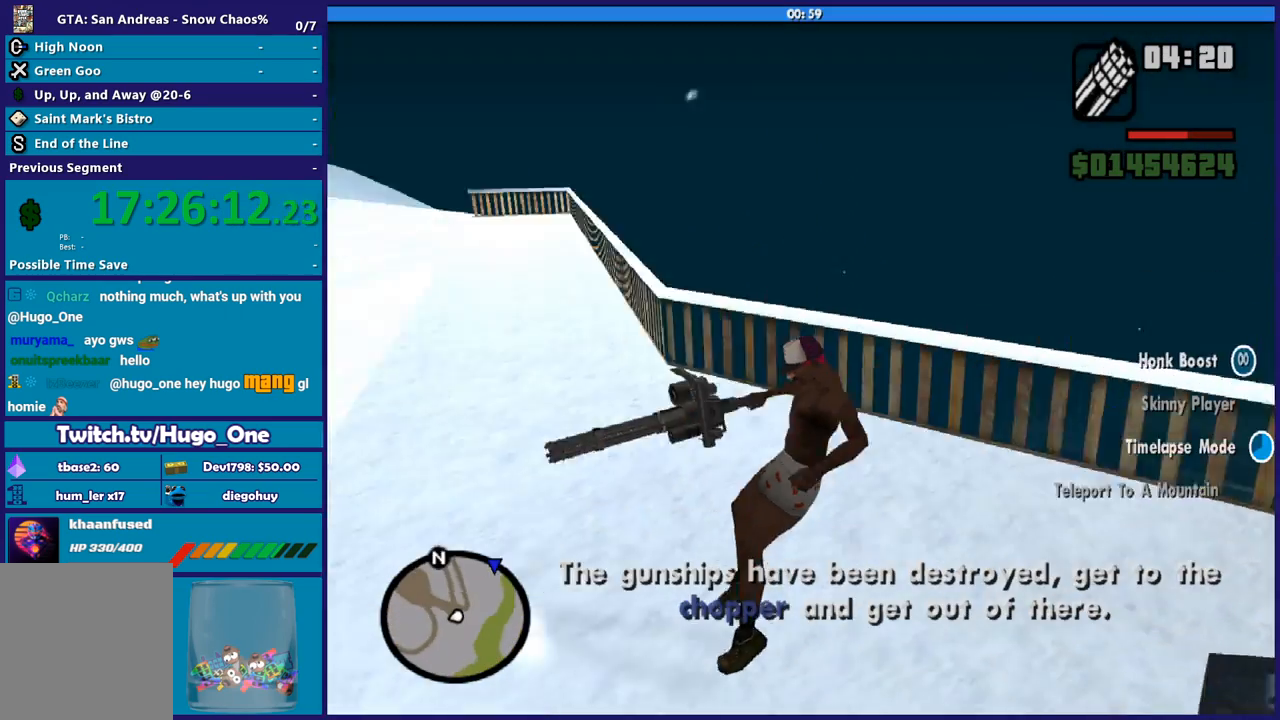
{"buttons": [], "left_stick": "center", "right_stick": "left", "button_events": []}
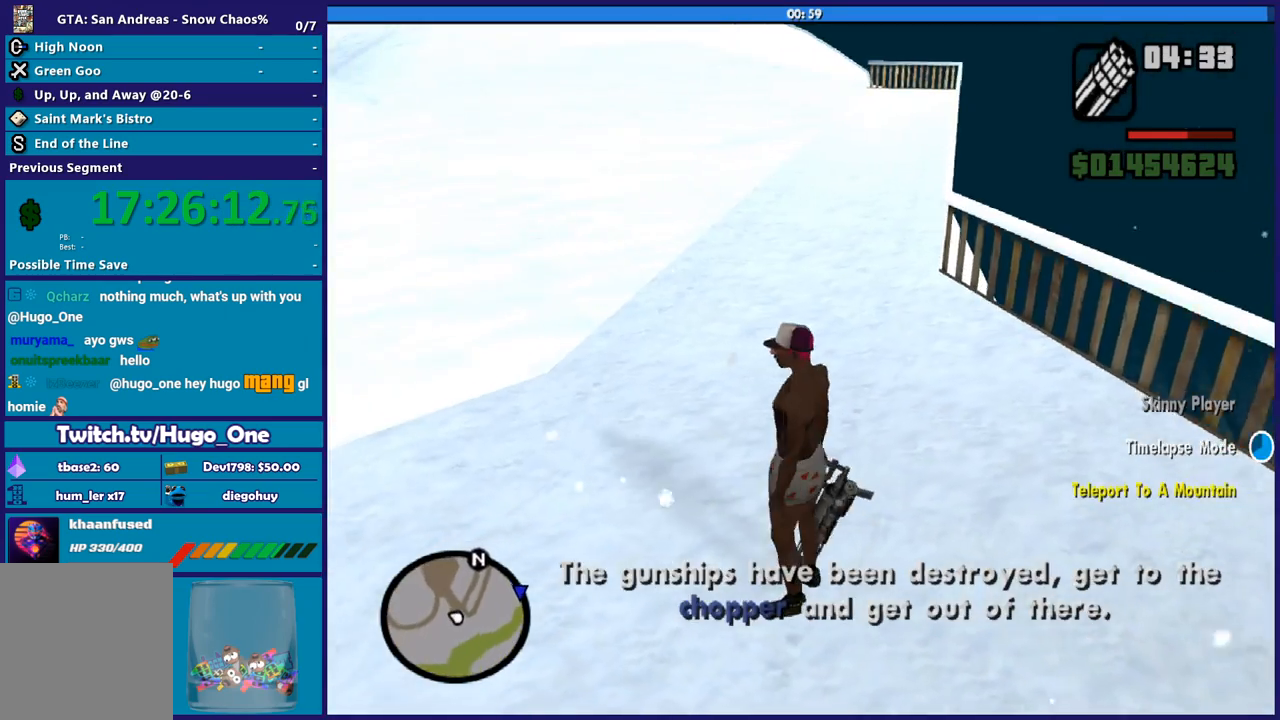
{"buttons": [], "left_stick": "right", "right_stick": "left", "button_events": []}
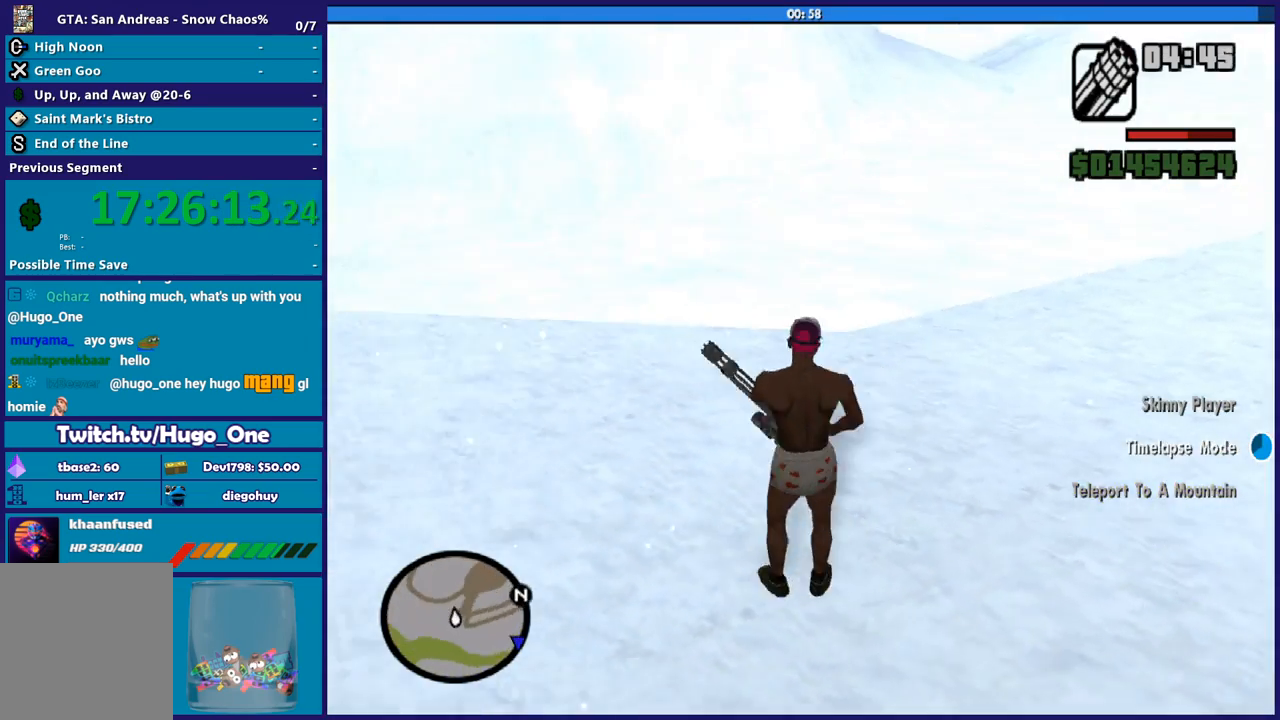
{"buttons": [], "left_stick": "up", "right_stick": "center", "button_events": []}